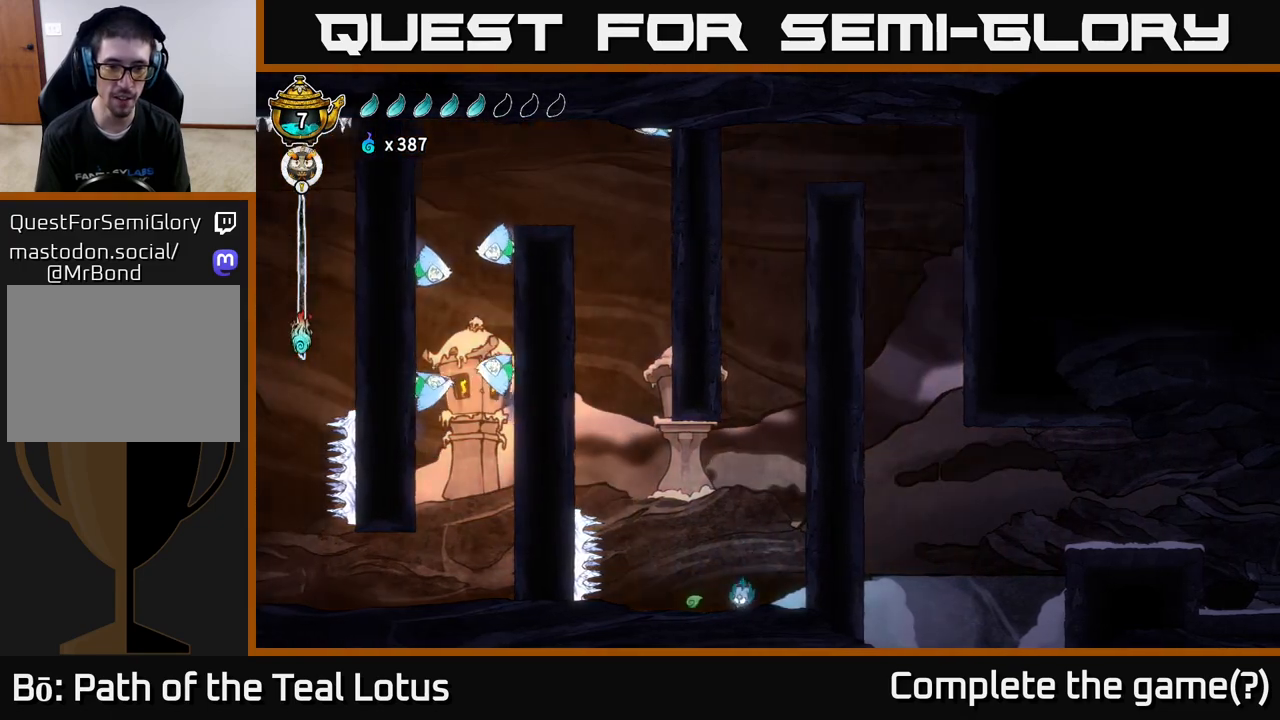
Gameplay with a controller (Xbox layout); each line is a JSON object with the inputs held at the frame after it. "events" lists button and stick changes between this image and that frame as [ms after this image, input, new state], when the widget could be followed in between.
{"buttons": [], "left_stick": "center", "right_stick": "center", "events": [[200, "left_stick", "up"], [367, "left_stick", "center"]]}
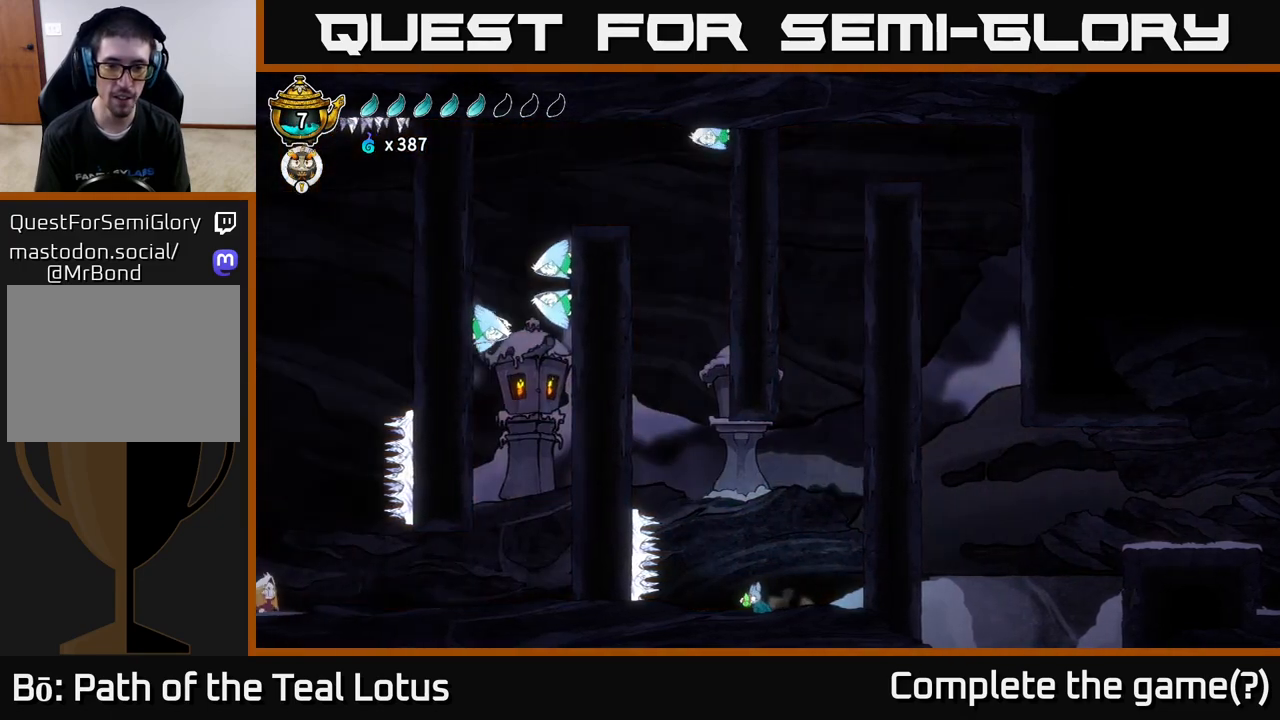
{"buttons": [], "left_stick": "right", "right_stick": "center", "events": [[333, "left_stick", "right"]]}
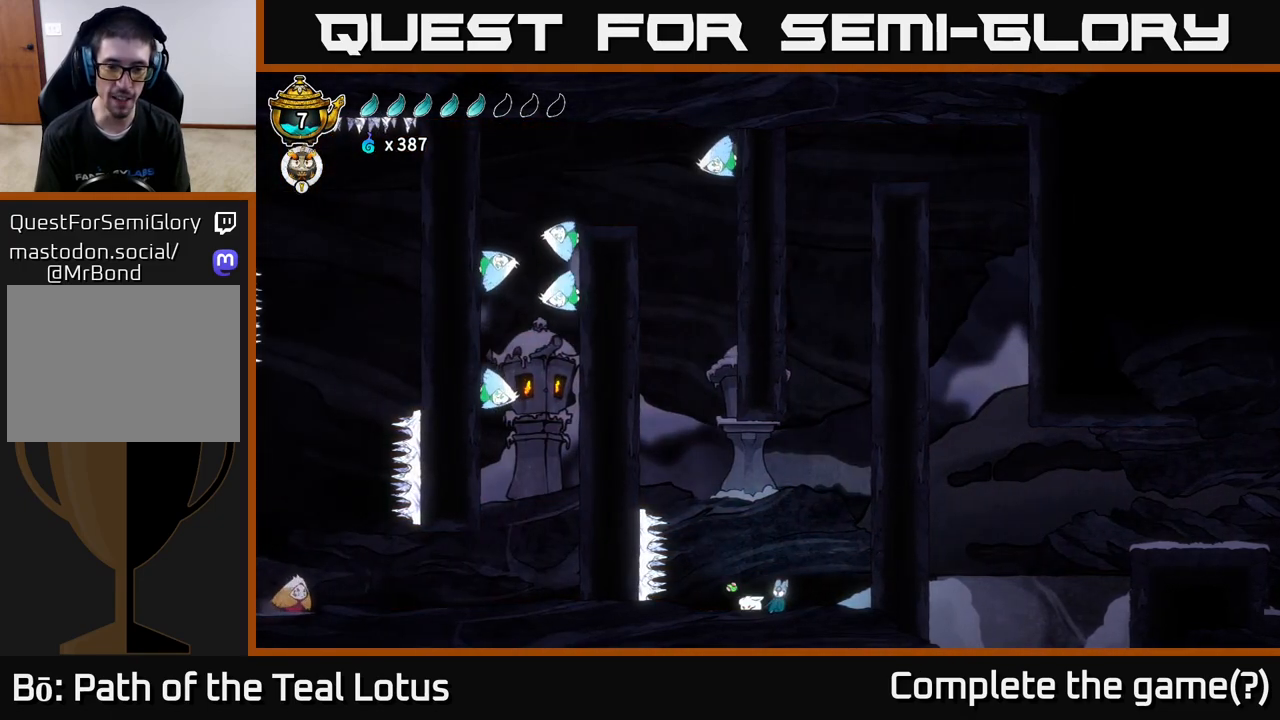
{"buttons": ["X"], "left_stick": "right", "right_stick": "center", "events": [[50, "A", "down"], [217, "A", "up"], [300, "A", "down"], [450, "X", "down"], [500, "A", "up"]]}
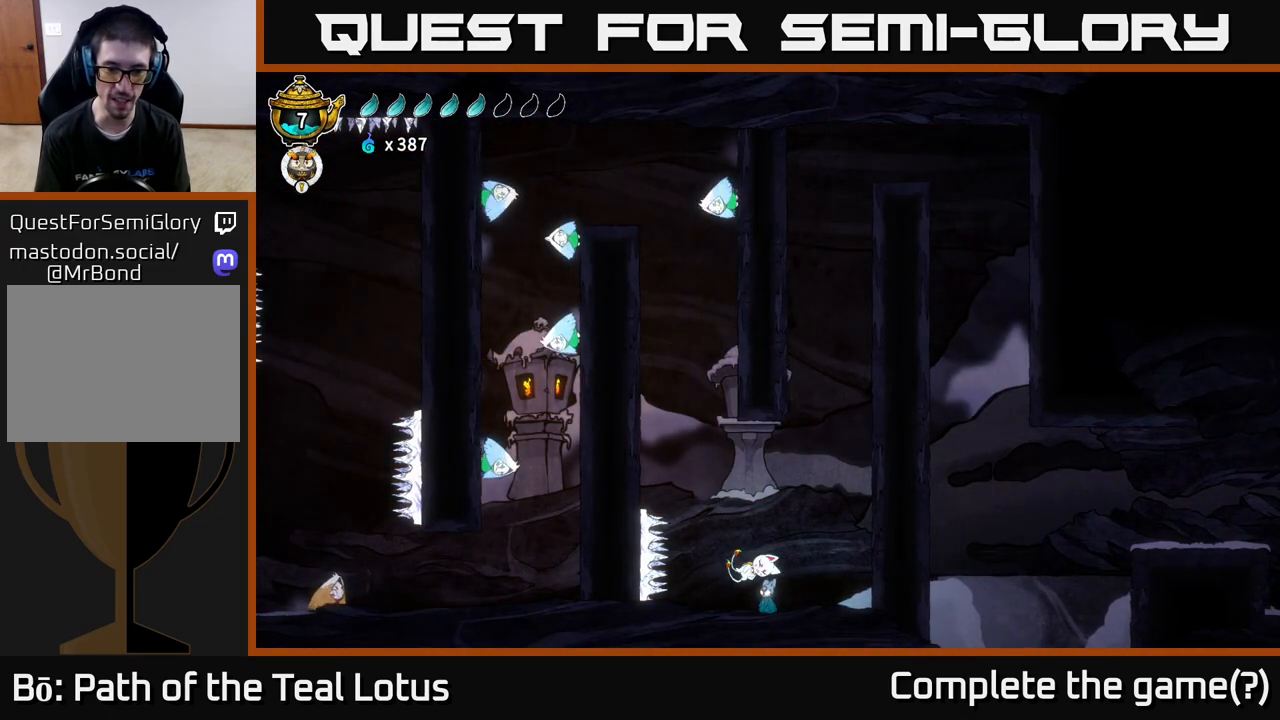
{"buttons": ["A"], "left_stick": "left", "right_stick": "center", "events": [[50, "X", "up"], [133, "A", "down"], [183, "left_stick", "left"], [200, "X", "down"], [250, "A", "up"], [317, "X", "up"], [350, "left_stick", "right"], [433, "X", "down"], [467, "A", "down"], [483, "X", "up"], [483, "left_stick", "left"]]}
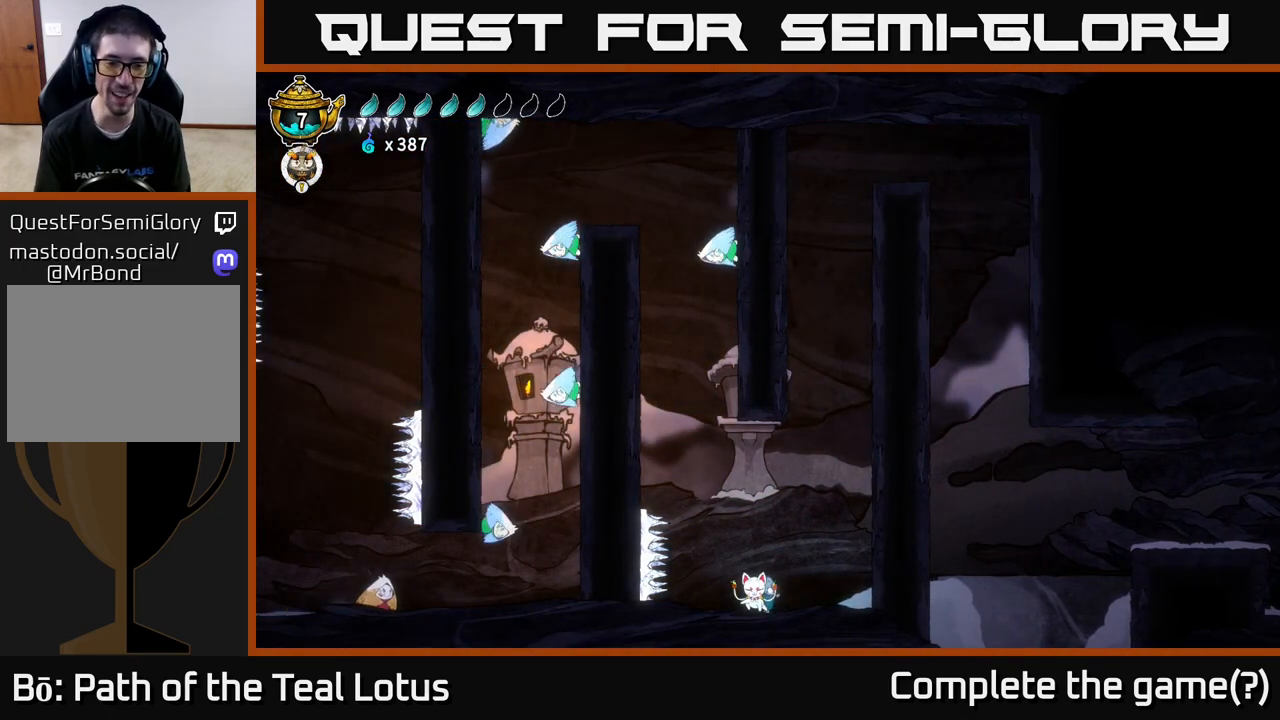
{"buttons": ["A", "X"], "left_stick": "right", "right_stick": "center", "events": [[100, "X", "down"], [117, "A", "up"], [133, "left_stick", "right"], [200, "X", "up"], [283, "A", "down"], [283, "X", "down"], [300, "left_stick", "left"], [367, "X", "up"], [450, "X", "down"], [467, "left_stick", "right"]]}
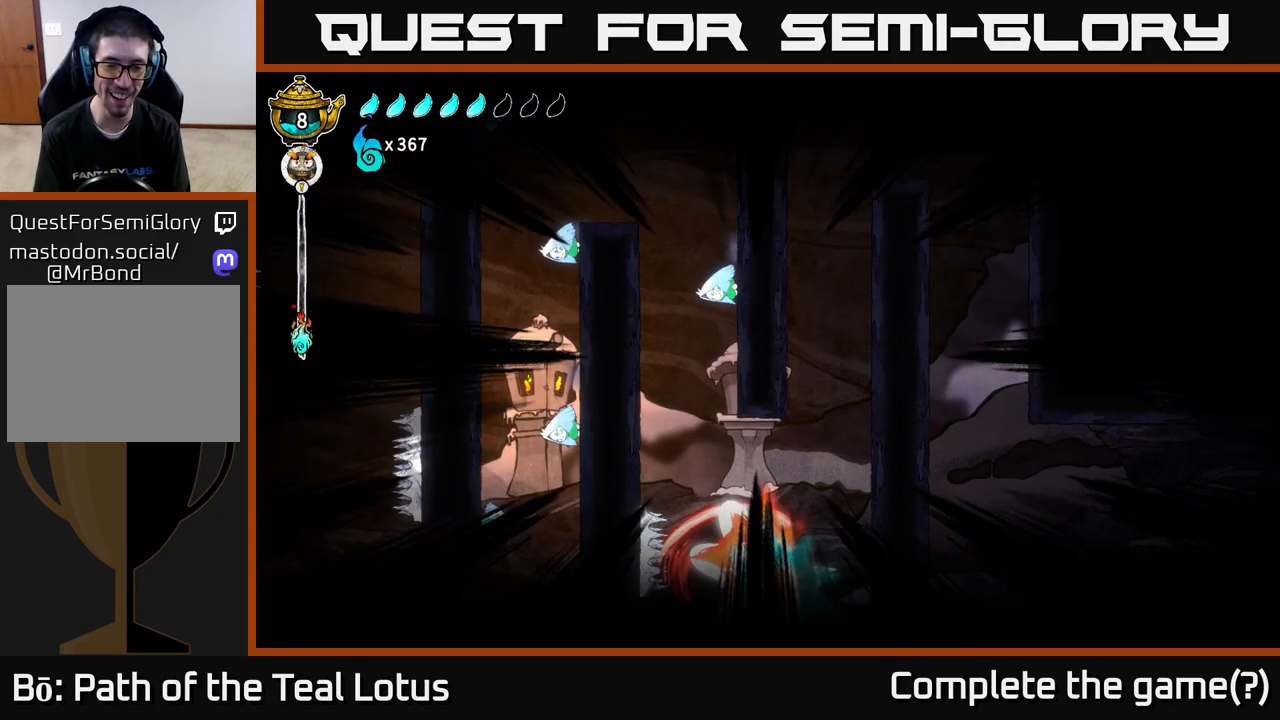
{"buttons": [], "left_stick": "left", "right_stick": "center", "events": [[33, "A", "up"], [83, "X", "up"], [100, "left_stick", "left"], [150, "X", "down"], [217, "A", "down"], [250, "X", "up"], [250, "left_stick", "center"], [333, "X", "down"], [367, "A", "up"], [433, "left_stick", "left"], [467, "X", "up"]]}
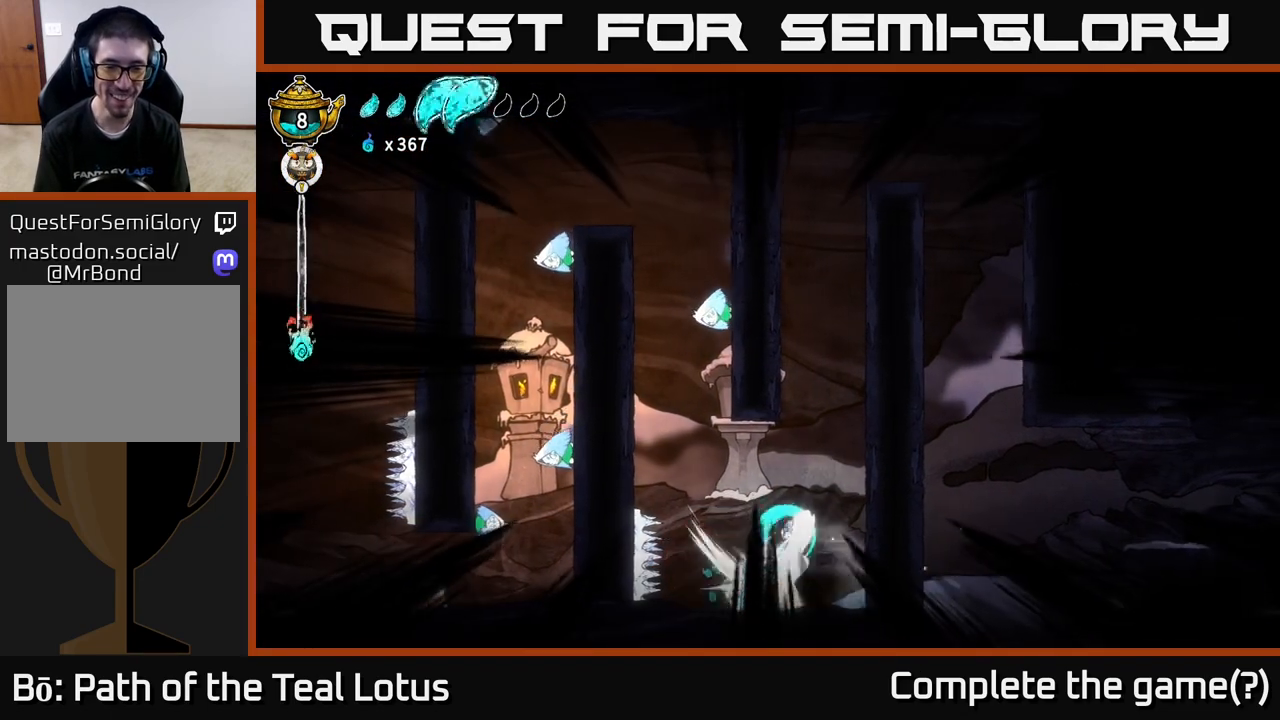
{"buttons": ["X"], "left_stick": "center", "right_stick": "center", "events": [[50, "X", "down"], [50, "left_stick", "center"], [167, "X", "up"], [167, "left_stick", "left"], [283, "X", "down"], [383, "X", "up"], [483, "X", "down"], [483, "left_stick", "center"]]}
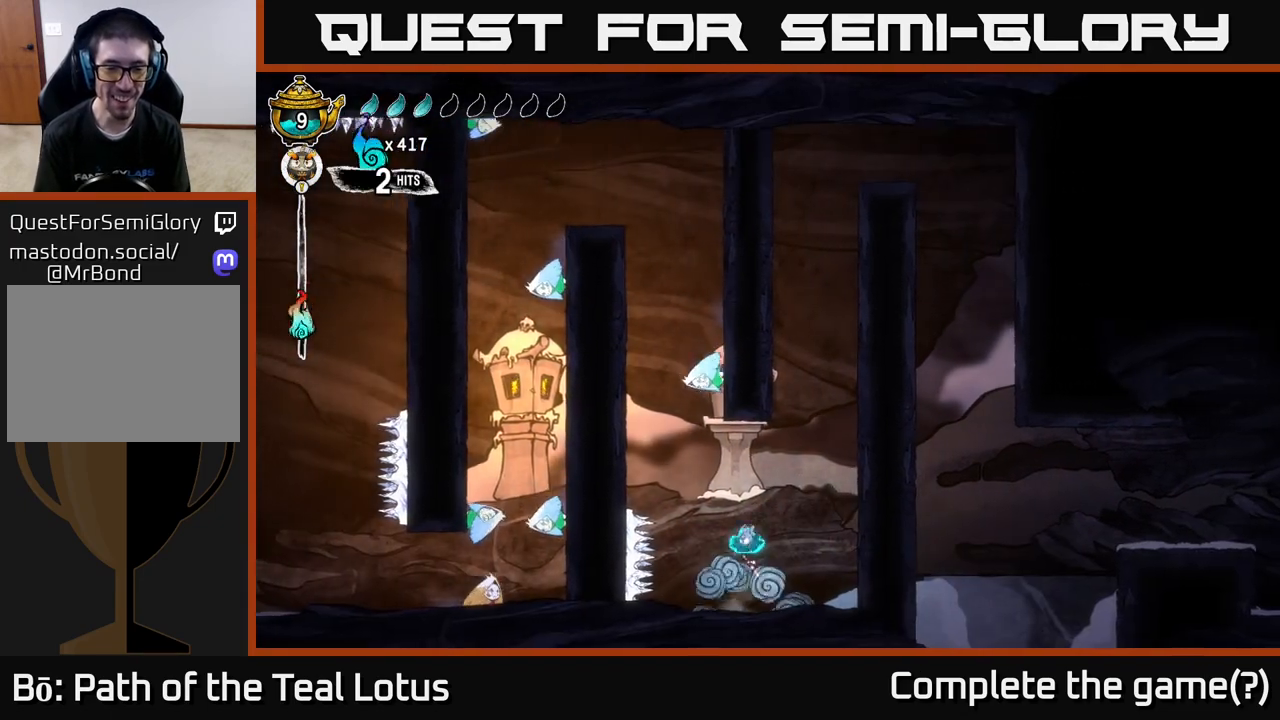
{"buttons": [], "left_stick": "right", "right_stick": "center", "events": [[117, "X", "up"], [200, "left_stick", "left"], [417, "left_stick", "center"], [467, "left_stick", "right"]]}
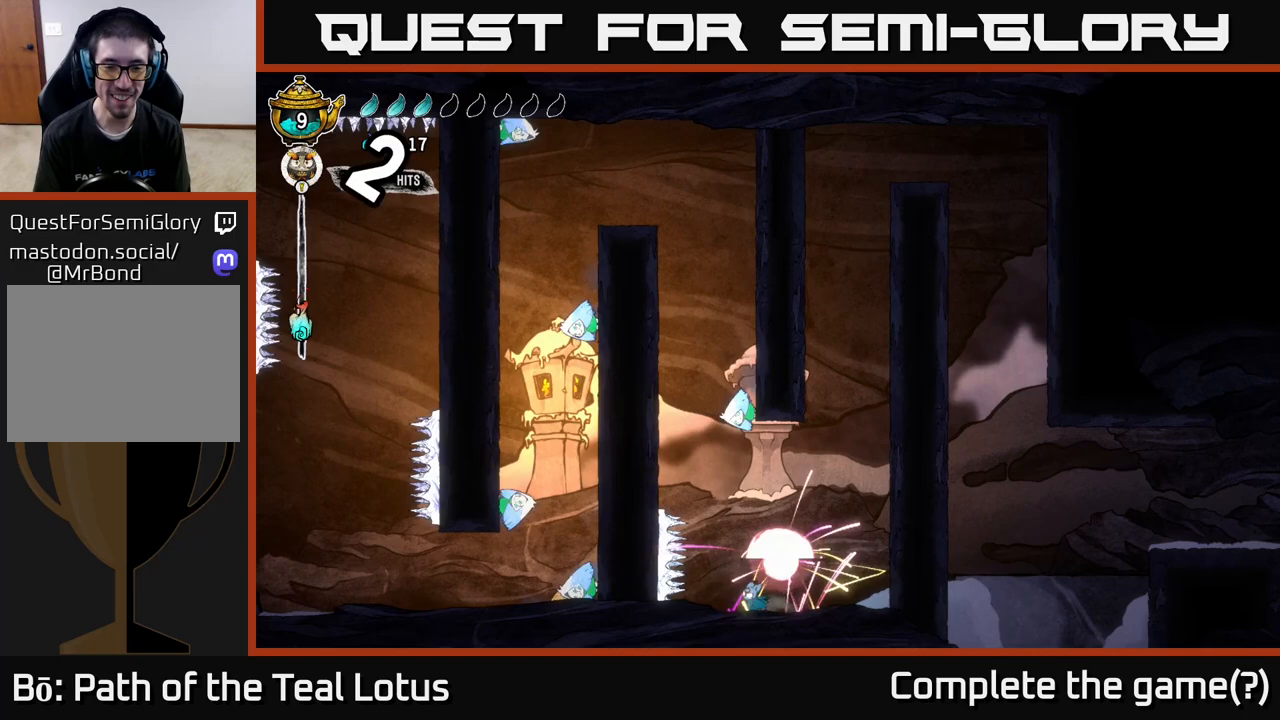
{"buttons": ["A"], "left_stick": "center", "right_stick": "center", "events": [[283, "left_stick", "left"], [367, "A", "down"], [483, "left_stick", "center"]]}
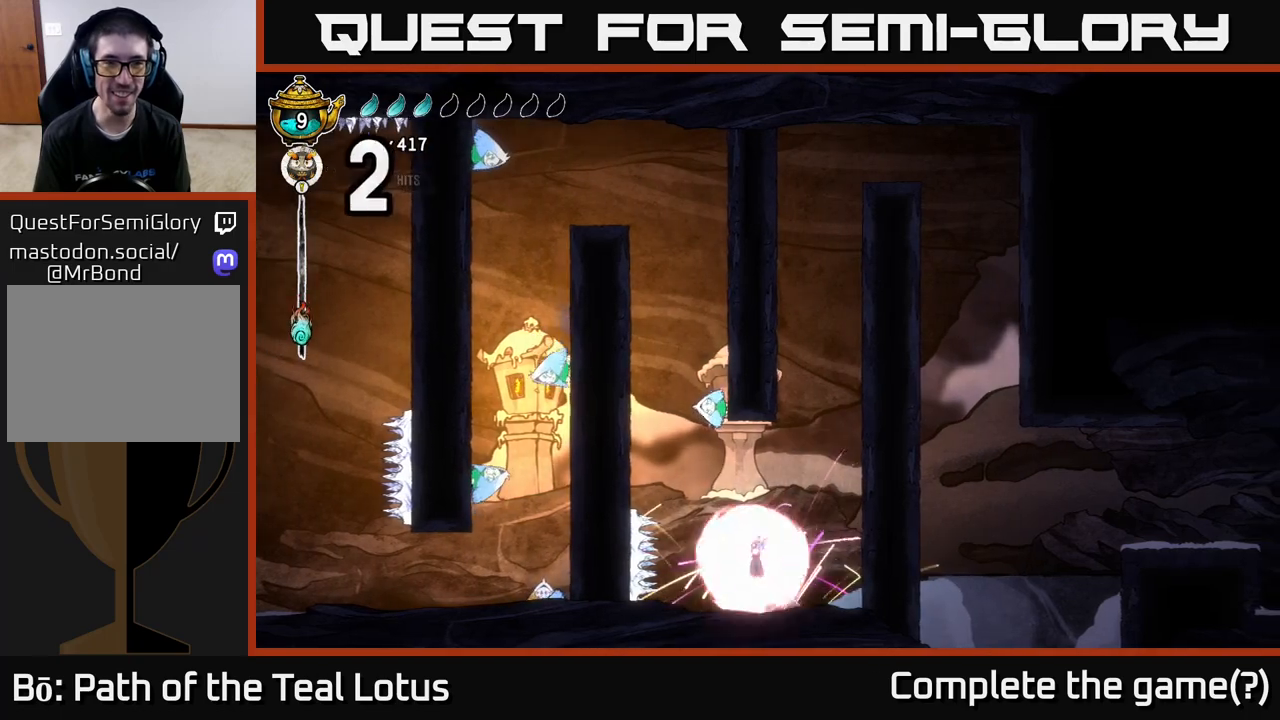
{"buttons": ["A"], "left_stick": "up", "right_stick": "center", "events": [[117, "left_stick", "up"], [167, "X", "down"], [250, "A", "up"], [350, "X", "up"], [500, "A", "down"]]}
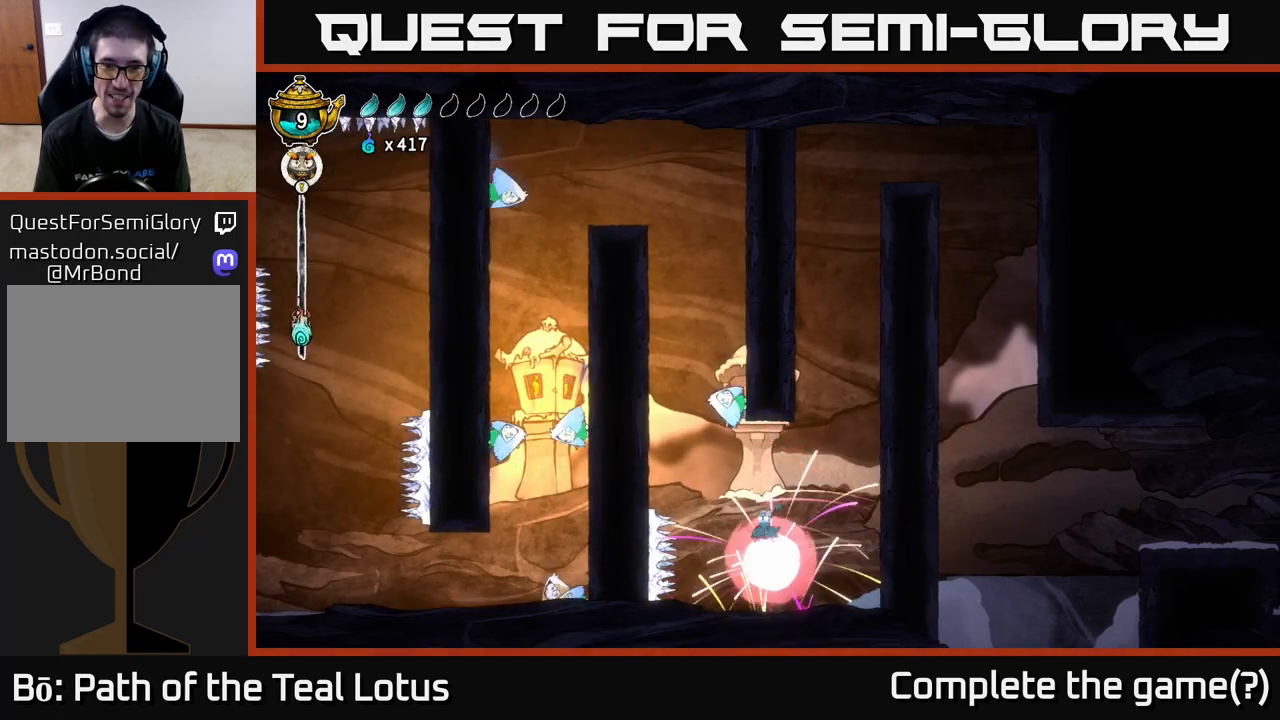
{"buttons": ["L2"], "left_stick": "up-left", "right_stick": "center", "events": [[300, "L2", "down"], [367, "A", "up"], [400, "left_stick", "up-left"]]}
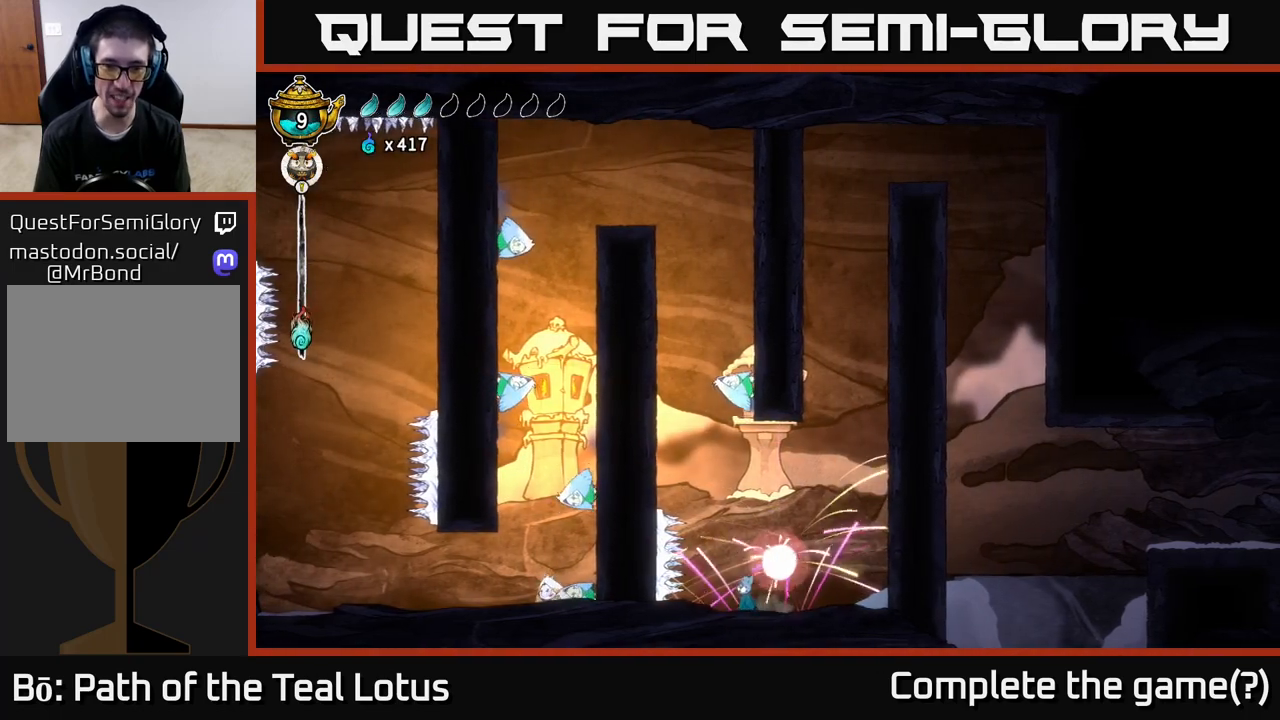
{"buttons": [], "left_stick": "center", "right_stick": "center", "events": [[17, "left_stick", "center"], [133, "L2", "up"]]}
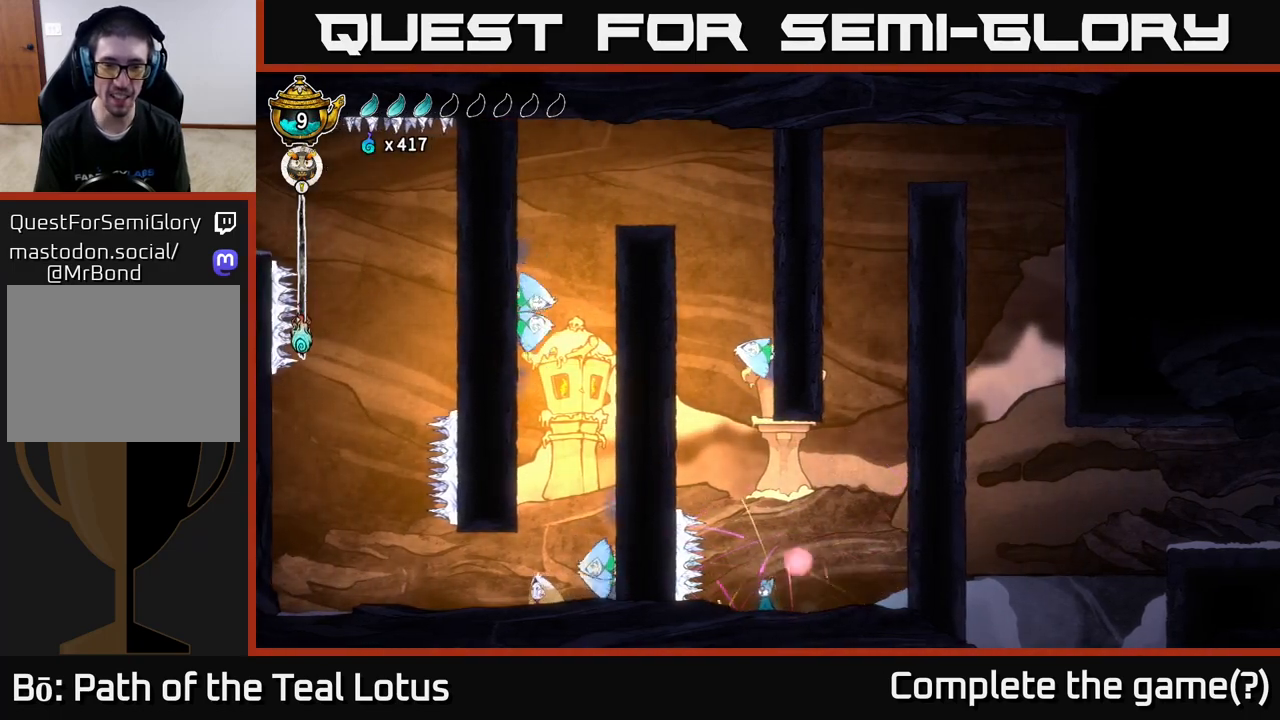
{"buttons": ["A"], "left_stick": "right", "right_stick": "center", "events": [[17, "left_stick", "right"], [333, "A", "down"]]}
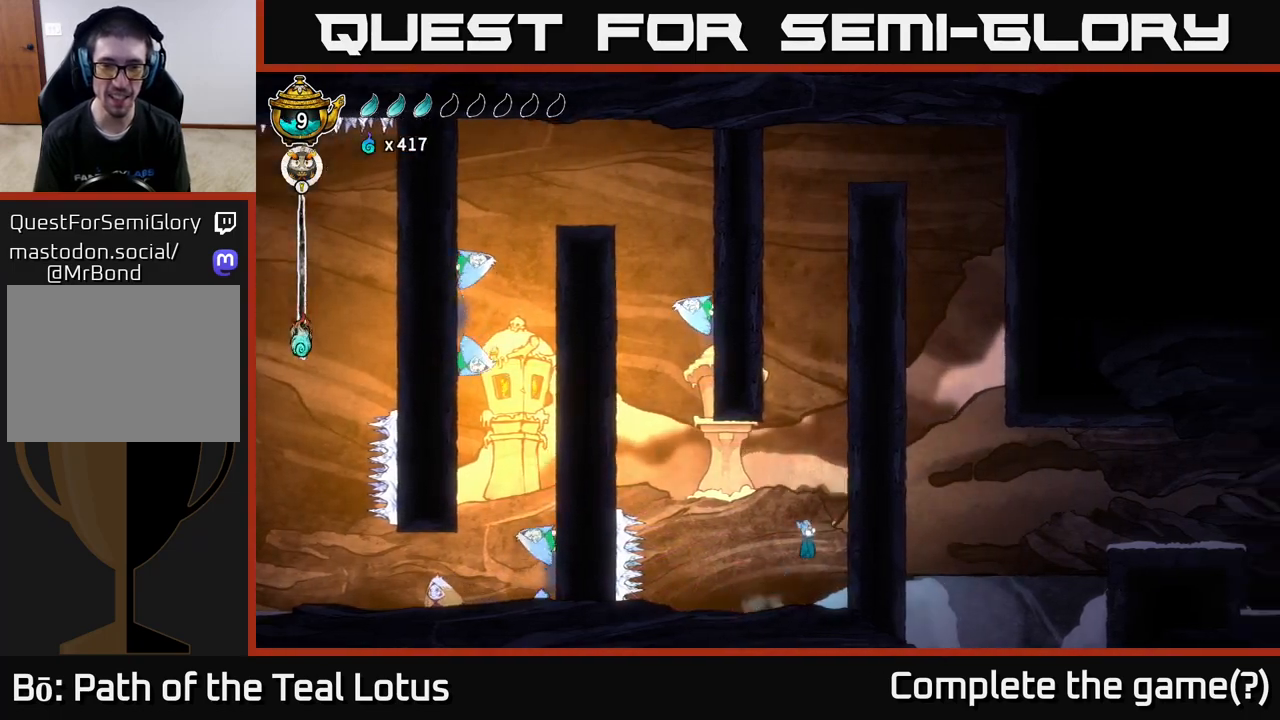
{"buttons": ["A"], "left_stick": "left", "right_stick": "center", "events": [[67, "A", "up"], [350, "A", "down"], [383, "left_stick", "left"]]}
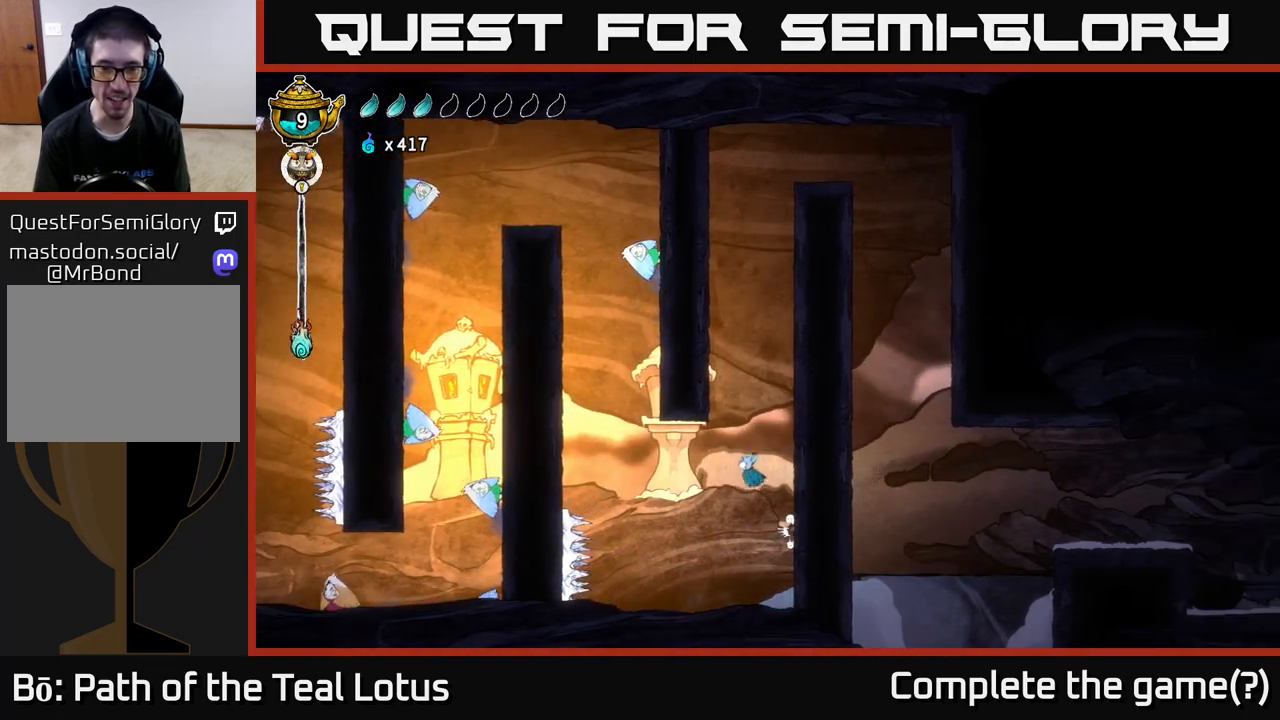
{"buttons": ["R2"], "left_stick": "left", "right_stick": "center", "events": [[117, "R2", "down"], [233, "A", "up"]]}
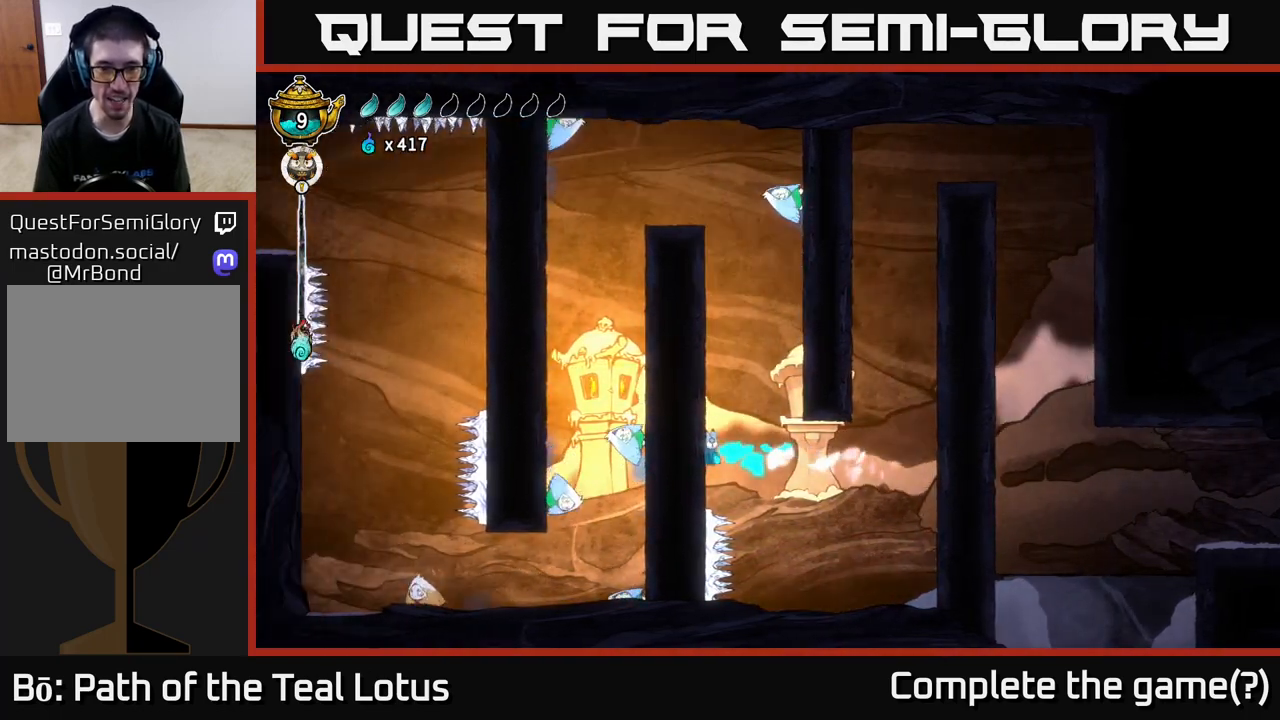
{"buttons": [], "left_stick": "left", "right_stick": "center", "events": [[150, "B", "down"], [150, "R2", "up"], [450, "B", "up"]]}
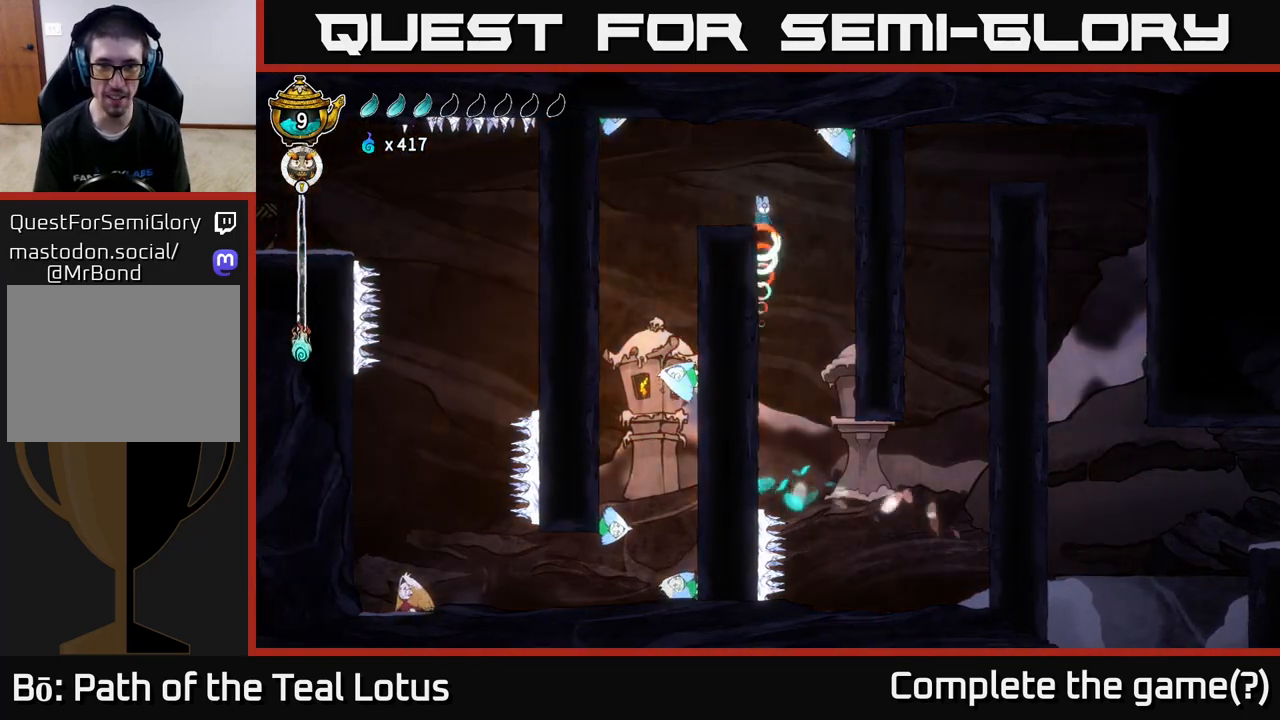
{"buttons": [], "left_stick": "left", "right_stick": "center", "events": [[17, "left_stick", "right"], [83, "X", "down"], [167, "A", "down"], [217, "X", "up"], [233, "left_stick", "left"], [450, "A", "up"]]}
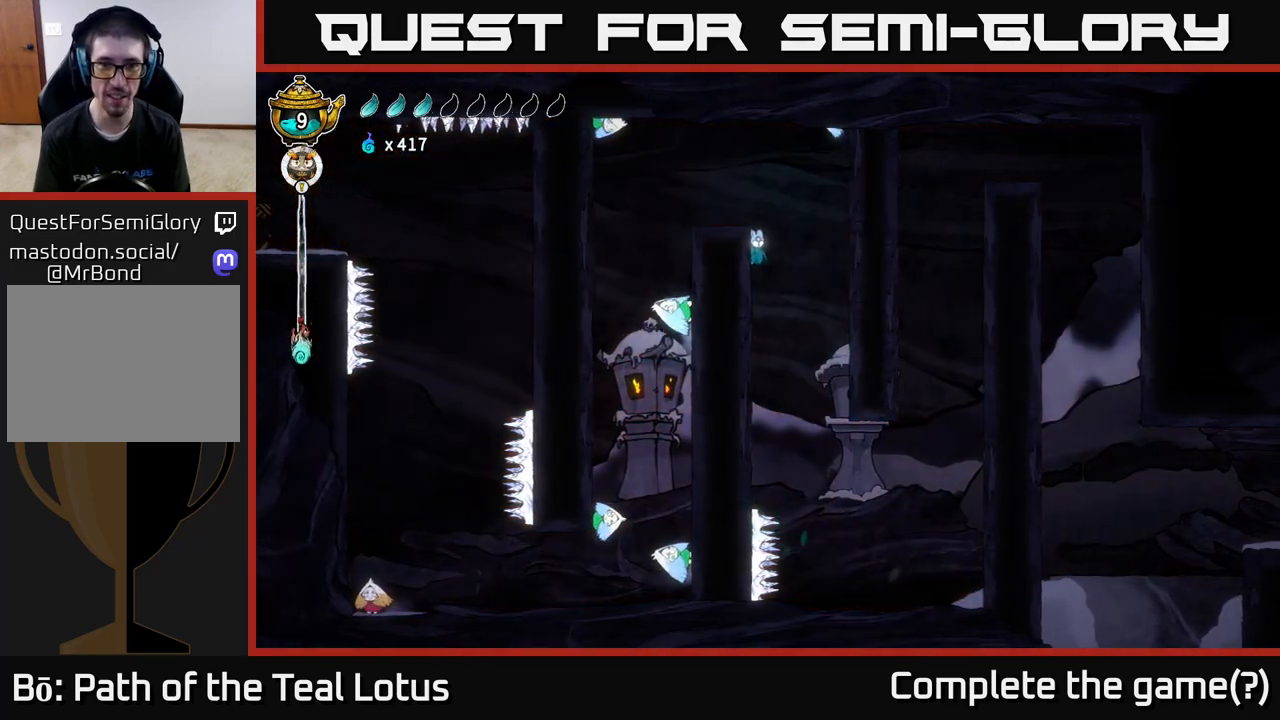
{"buttons": ["A"], "left_stick": "right", "right_stick": "center", "events": [[100, "A", "down"], [433, "left_stick", "right"]]}
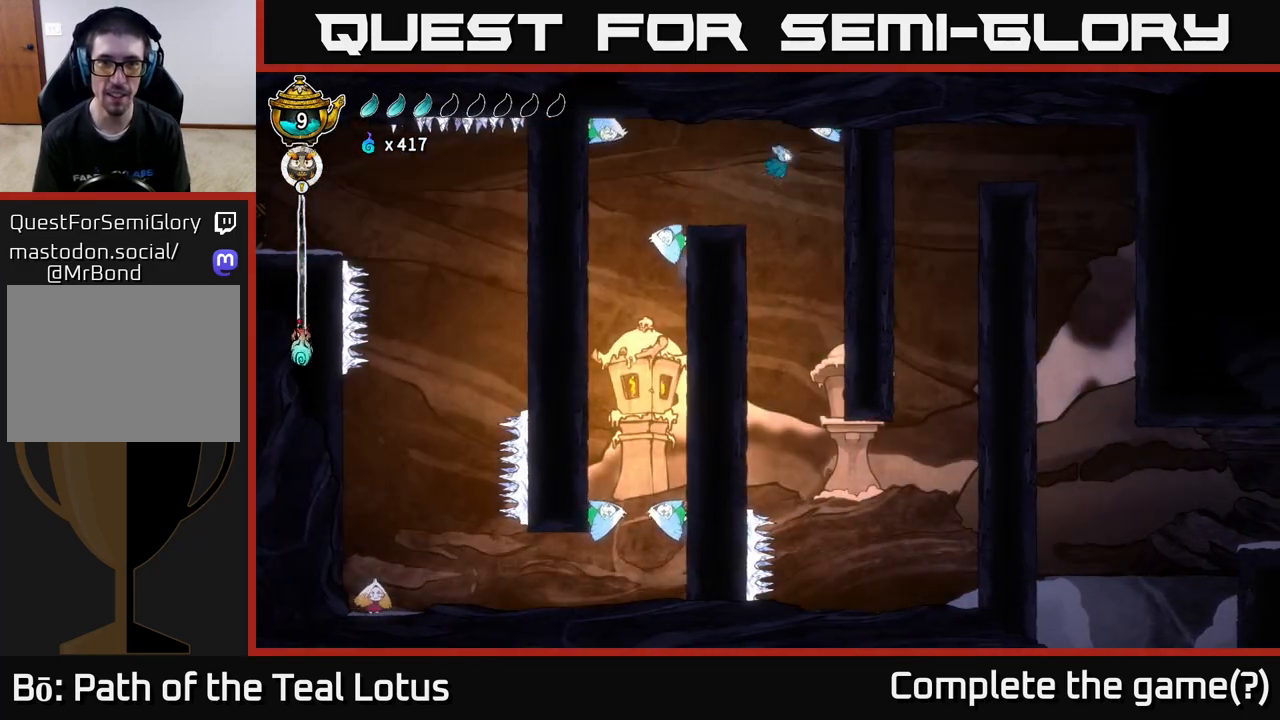
{"buttons": ["A"], "left_stick": "right", "right_stick": "center", "events": [[33, "left_stick", "up-left"], [50, "X", "down"], [83, "left_stick", "left"], [100, "A", "up"], [217, "X", "up"], [400, "left_stick", "right"], [500, "A", "down"]]}
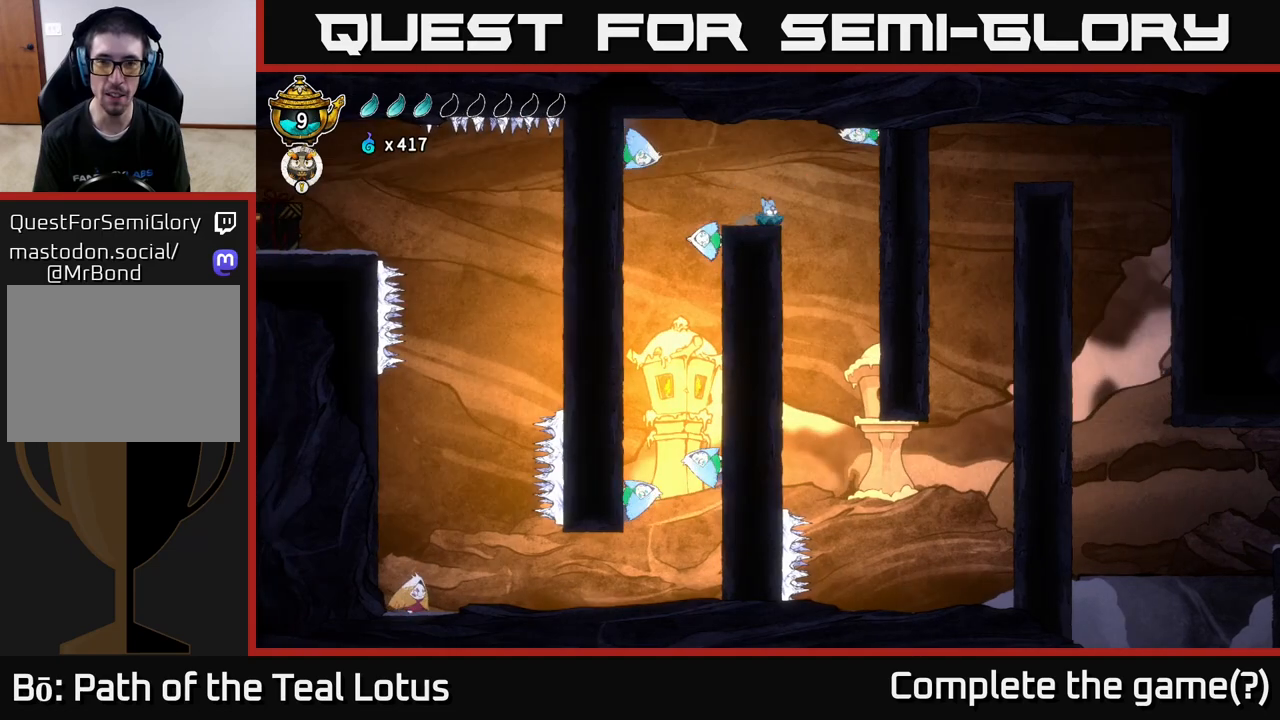
{"buttons": ["X"], "left_stick": "right", "right_stick": "center", "events": [[83, "X", "down"], [167, "left_stick", "center"], [250, "X", "up"], [417, "X", "down"], [467, "A", "up"], [500, "left_stick", "right"]]}
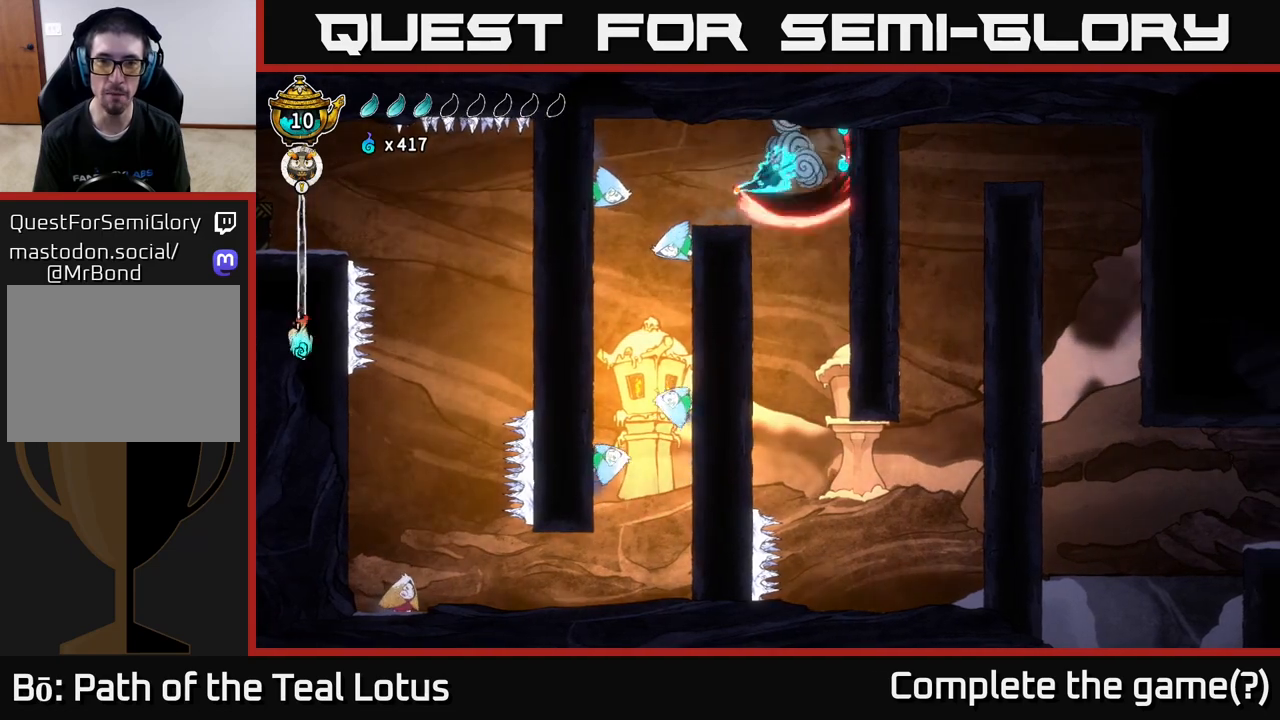
{"buttons": [], "left_stick": "left", "right_stick": "center", "events": [[67, "X", "up"], [100, "left_stick", "center"], [217, "left_stick", "left"]]}
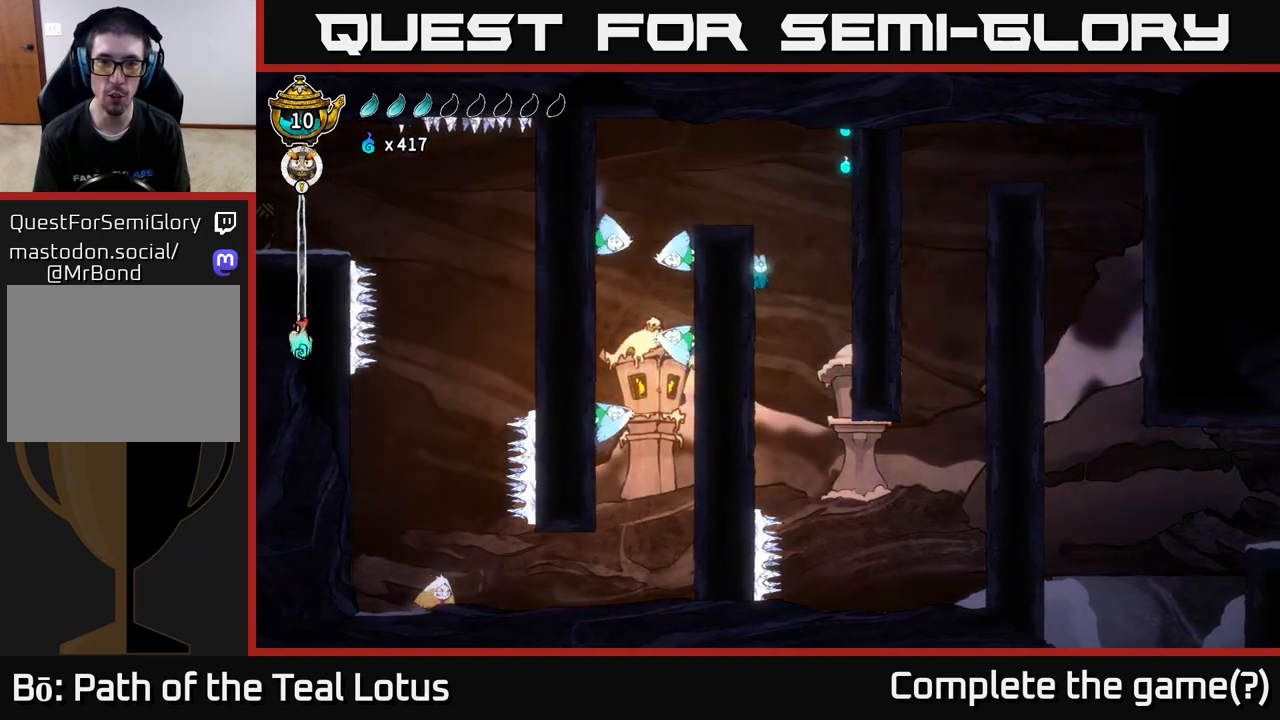
{"buttons": [], "left_stick": "right", "right_stick": "center", "events": [[100, "A", "down"], [117, "left_stick", "right"], [350, "A", "up"]]}
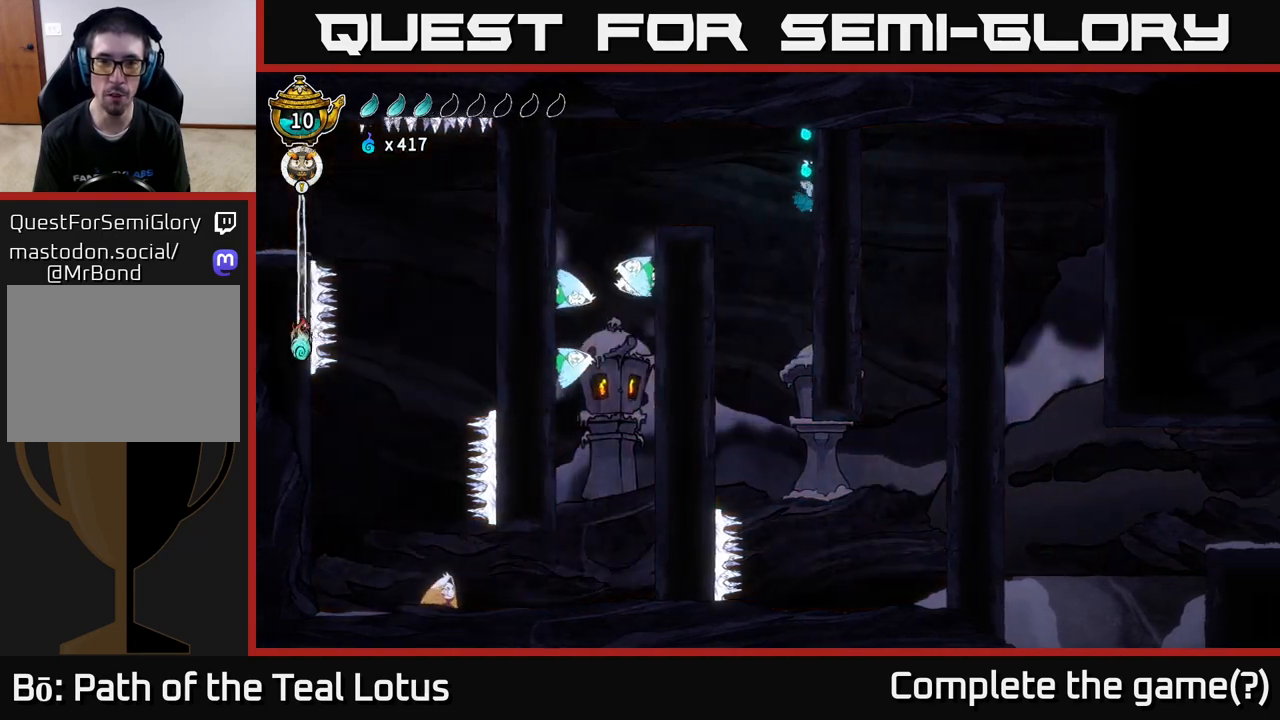
{"buttons": [], "left_stick": "up-left", "right_stick": "center", "events": [[167, "B", "down"], [400, "B", "up"], [500, "left_stick", "up-left"]]}
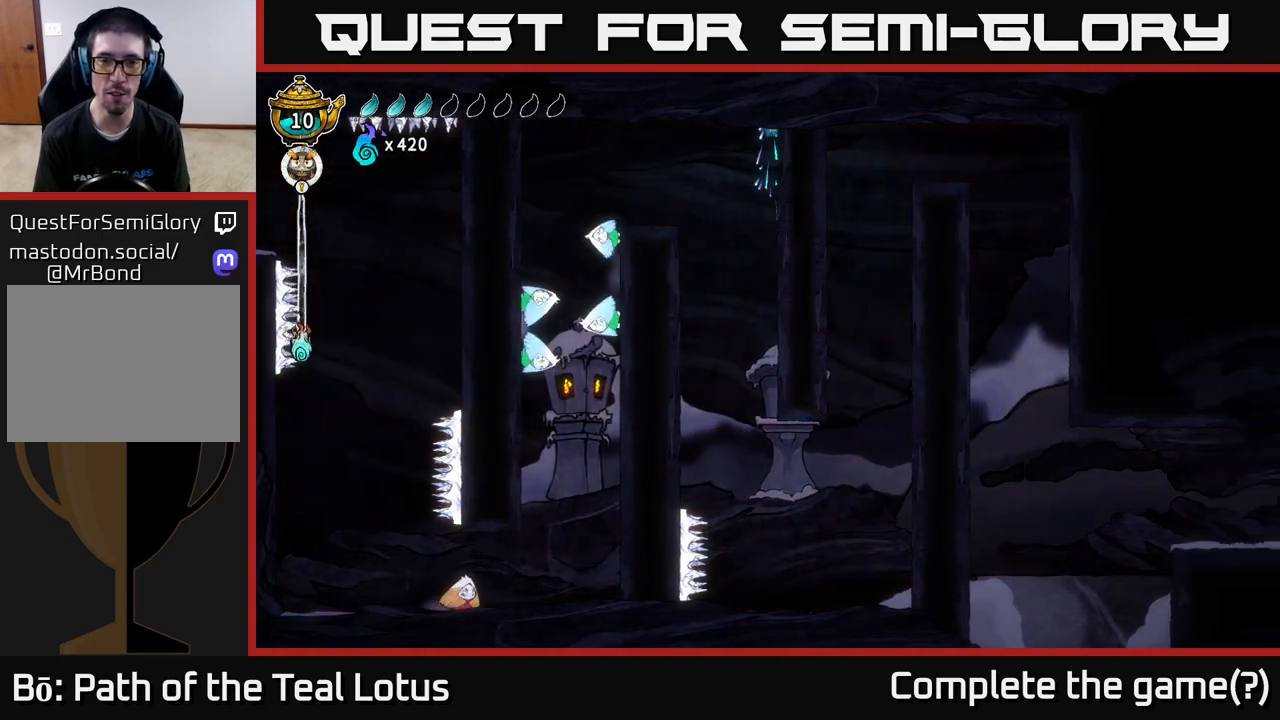
{"buttons": [], "left_stick": "left", "right_stick": "center", "events": [[17, "left_stick", "left"]]}
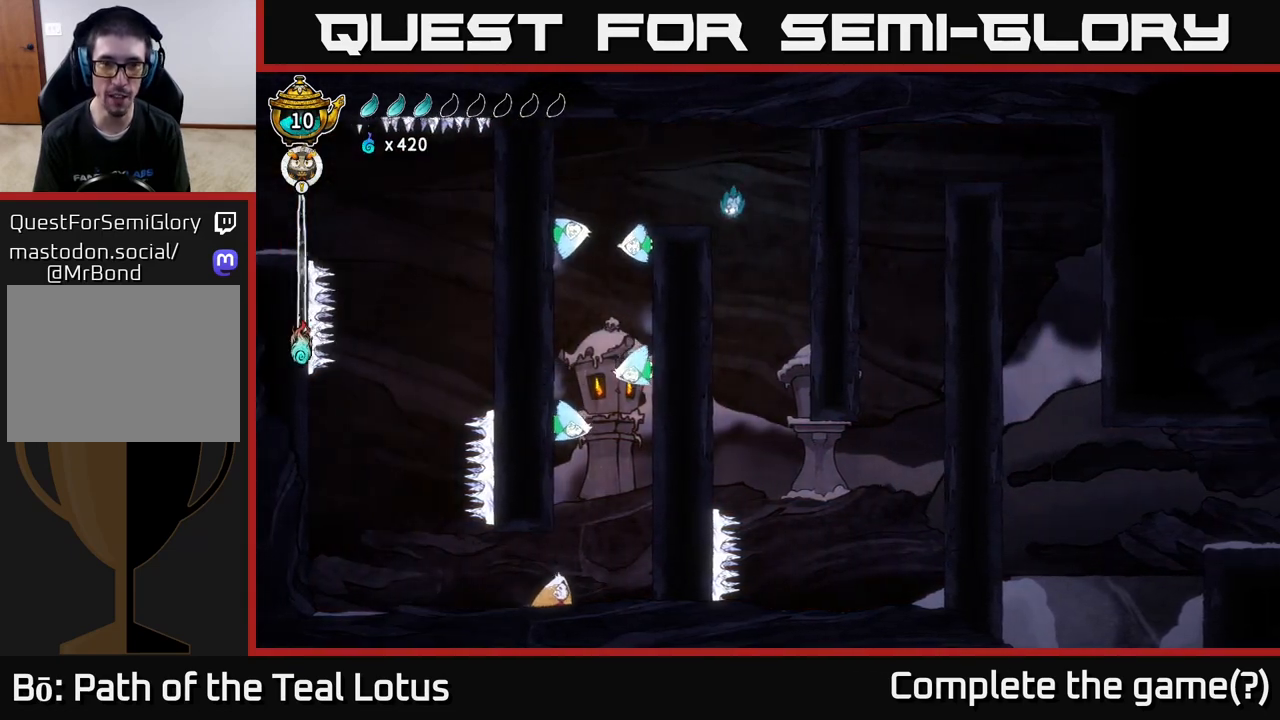
{"buttons": ["A"], "left_stick": "left", "right_stick": "center", "events": [[33, "A", "down"], [100, "X", "down"], [200, "A", "up"], [283, "X", "up"], [450, "A", "down"]]}
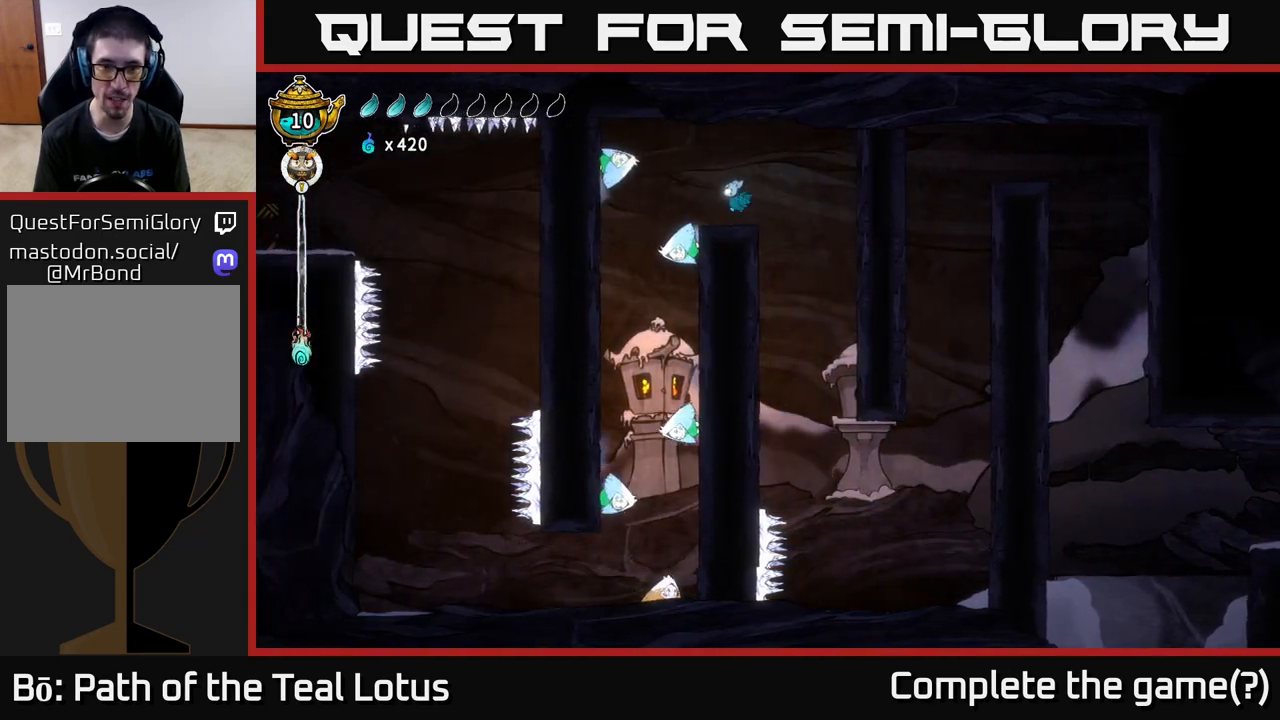
{"buttons": ["A"], "left_stick": "left", "right_stick": "center", "events": [[117, "A", "up"], [183, "left_stick", "up-right"], [383, "left_stick", "left"], [450, "A", "down"]]}
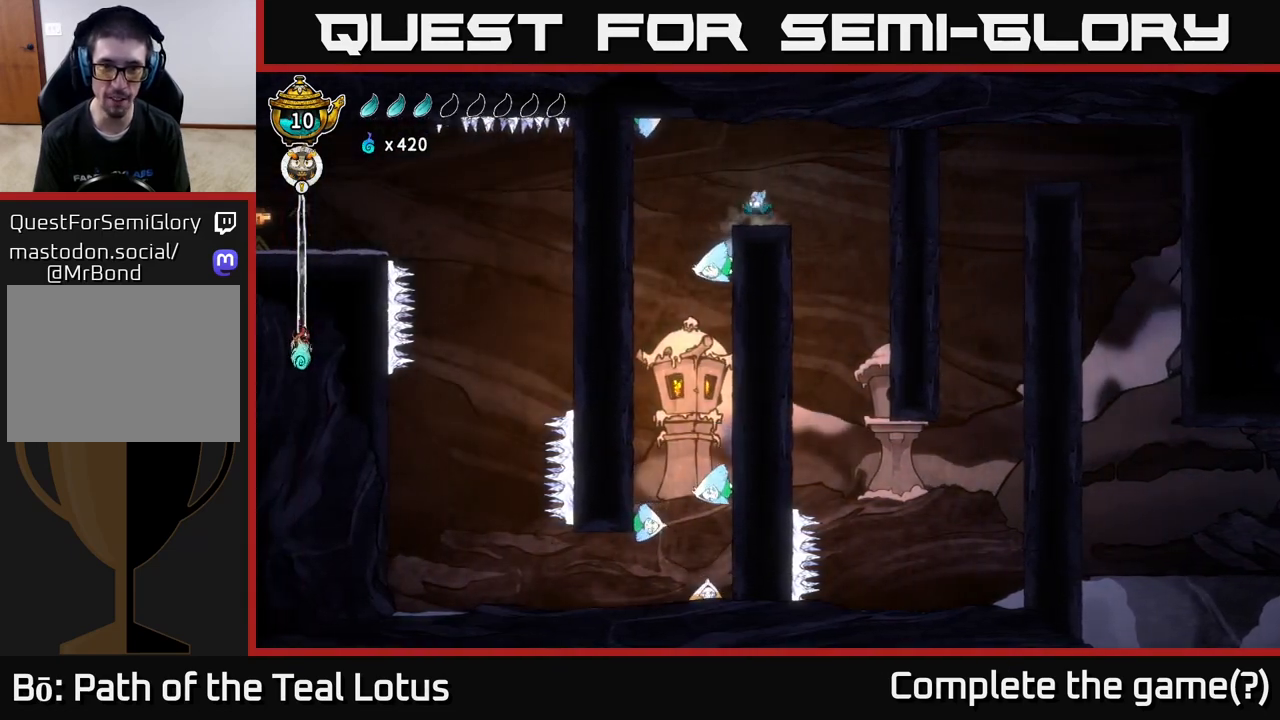
{"buttons": ["X"], "left_stick": "left", "right_stick": "center", "events": [[117, "X", "down"], [167, "left_stick", "center"], [250, "X", "up"], [417, "A", "up"], [417, "left_stick", "left"], [467, "X", "down"]]}
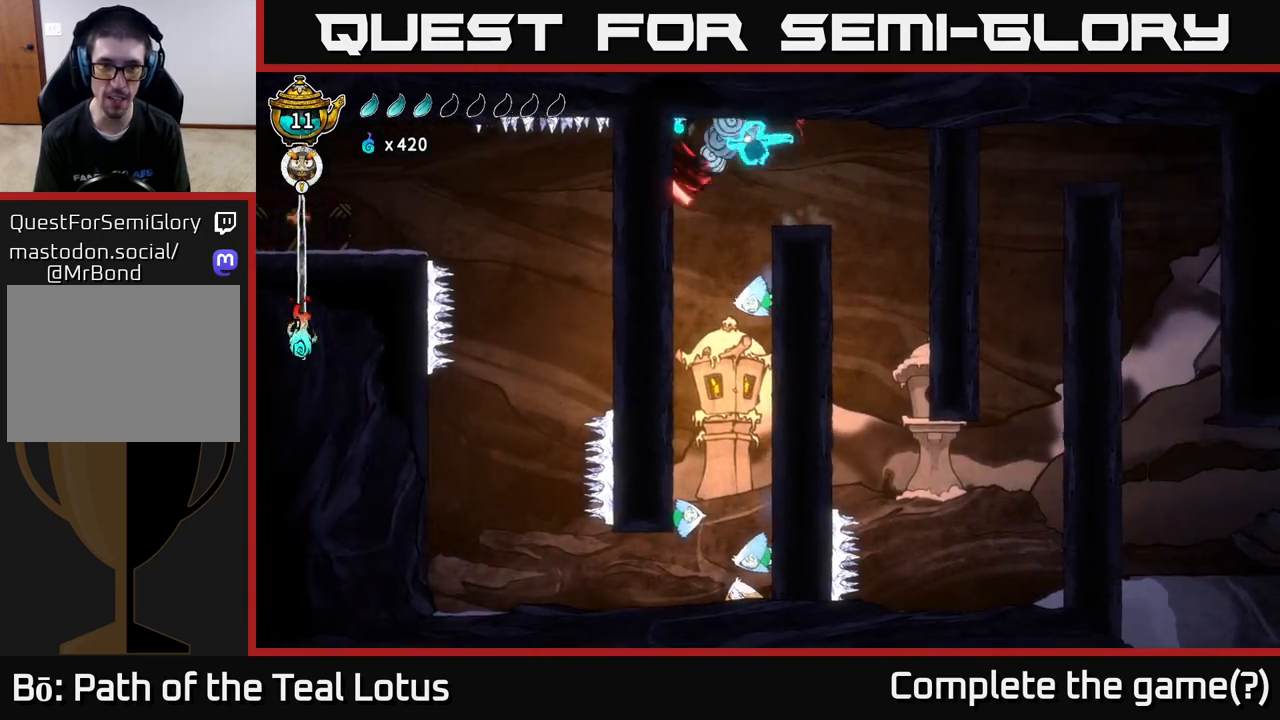
{"buttons": ["A"], "left_stick": "left", "right_stick": "center", "events": [[67, "left_stick", "center"], [117, "left_stick", "right"], [133, "X", "up"], [383, "left_stick", "left"], [450, "A", "down"]]}
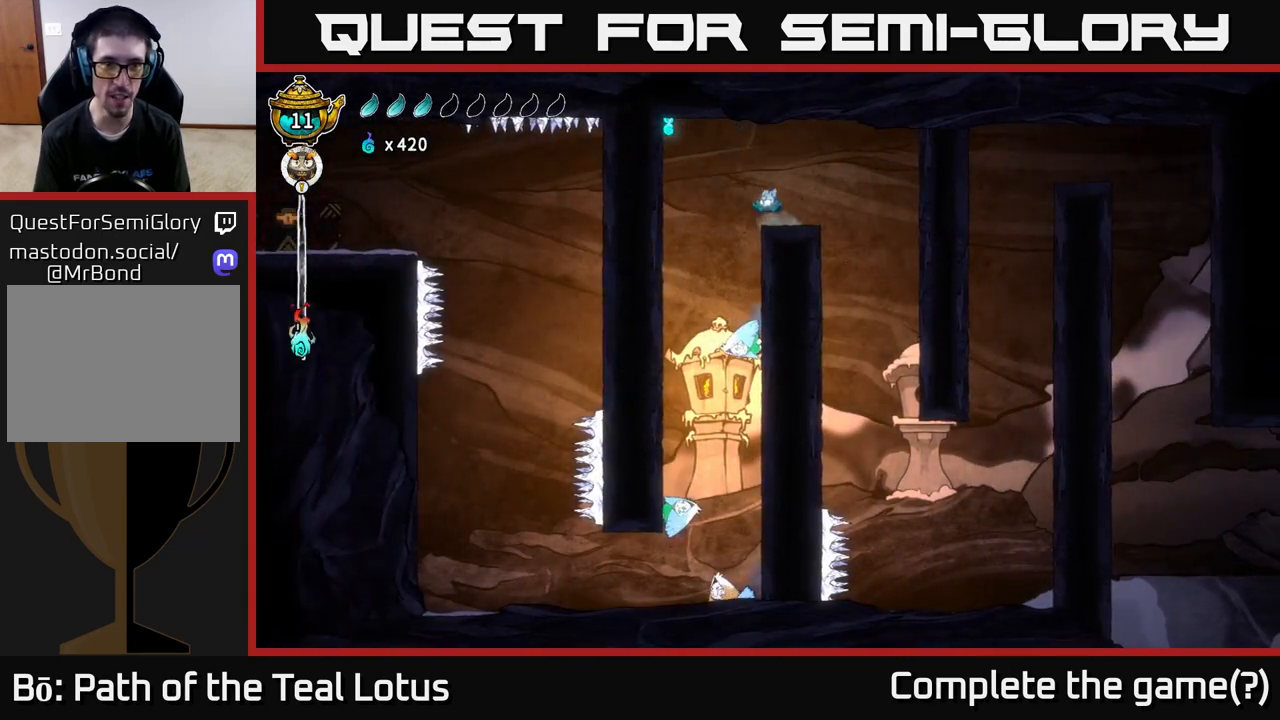
{"buttons": [], "left_stick": "left", "right_stick": "center", "events": [[483, "A", "up"]]}
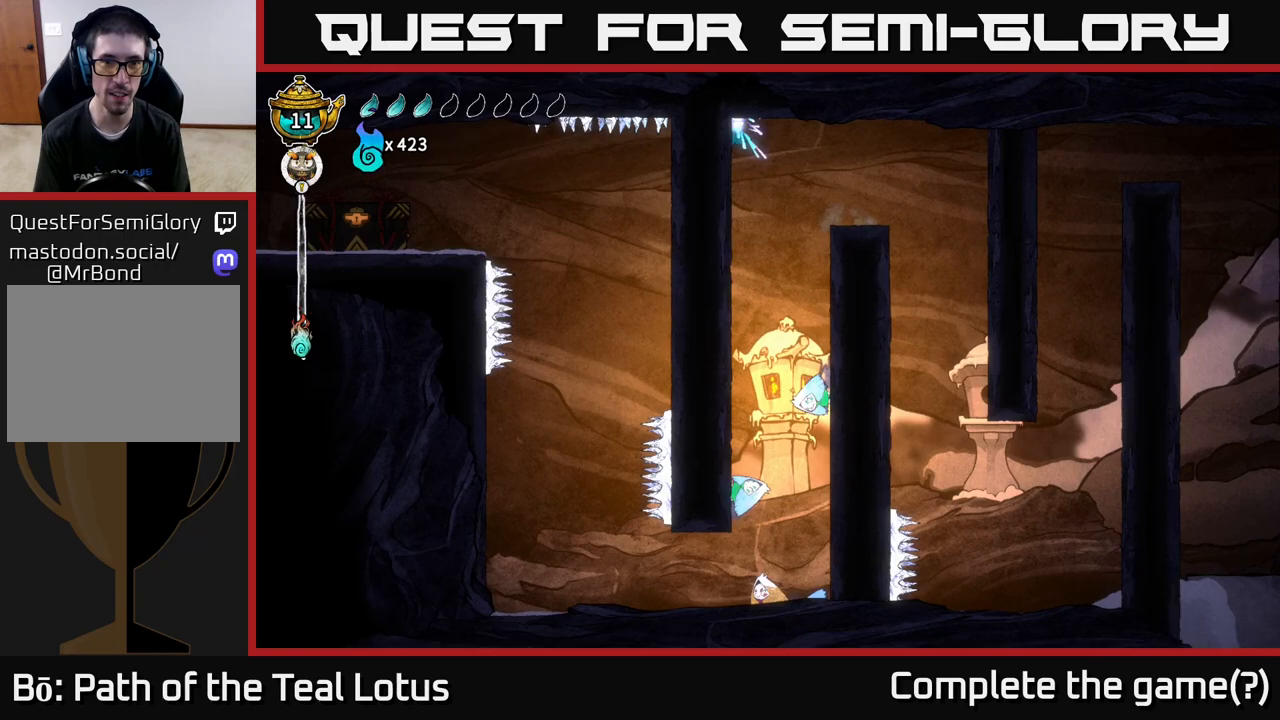
{"buttons": [], "left_stick": "right", "right_stick": "center", "events": [[100, "A", "down"], [283, "A", "up"], [283, "left_stick", "center"], [333, "left_stick", "right"]]}